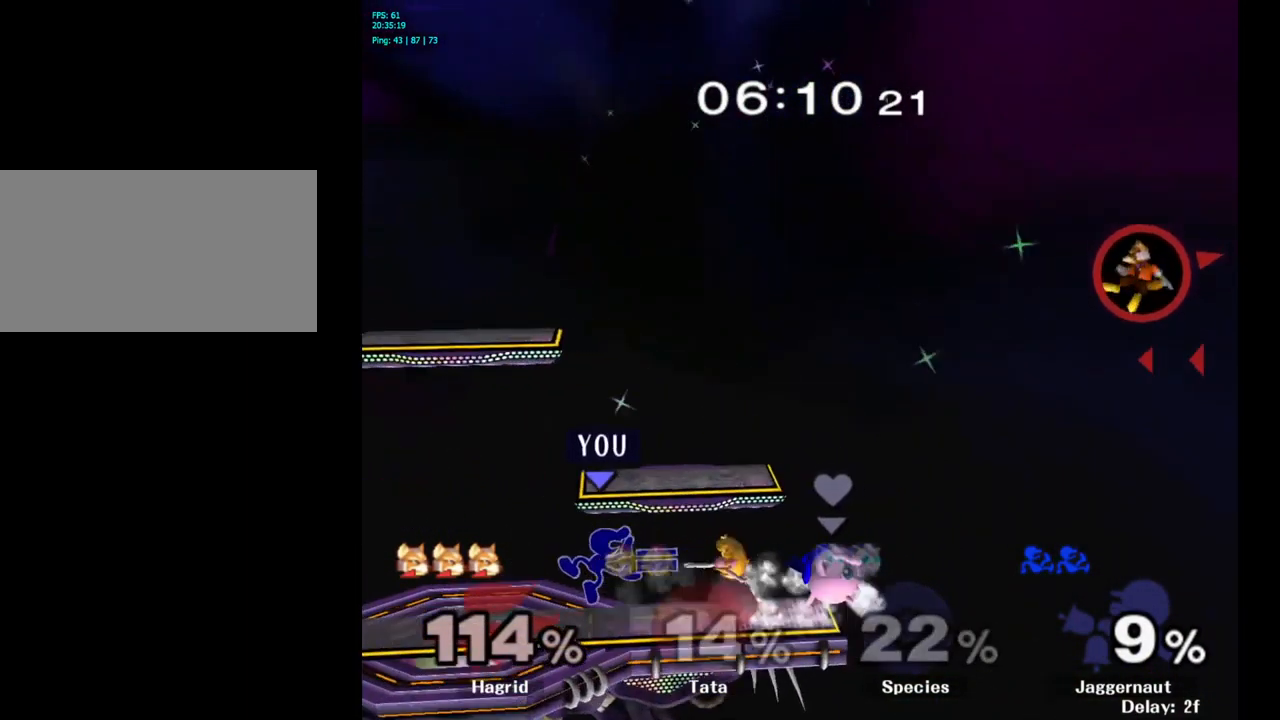
Gameplay with a controller (Nintendo layout); each line is a JSON object with the inputs held at the frame after it. "events" lists button and stick changes between this image and that frame as [ms after this image, input, new state], when the widget could be followed in between. Not read: L3 R3.
{"buttons": ["A"], "left_stick": "down", "right_stick": "center", "events": [[67, "R1", "down"], [201, "R1", "up"], [267, "A", "down"], [367, "A", "up"], [434, "A", "down"]]}
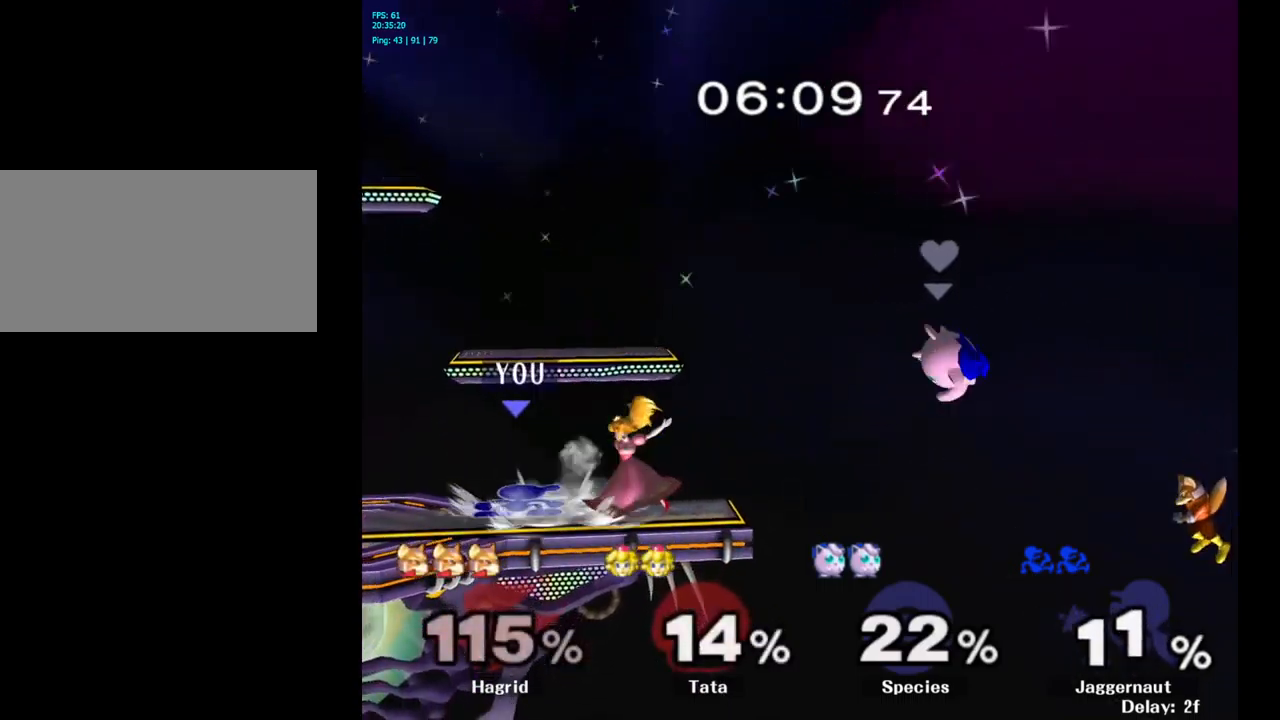
{"buttons": [], "left_stick": "center", "right_stick": "center", "events": [[50, "A", "up"], [150, "left_stick", "center"], [267, "A", "down"], [367, "A", "up"]]}
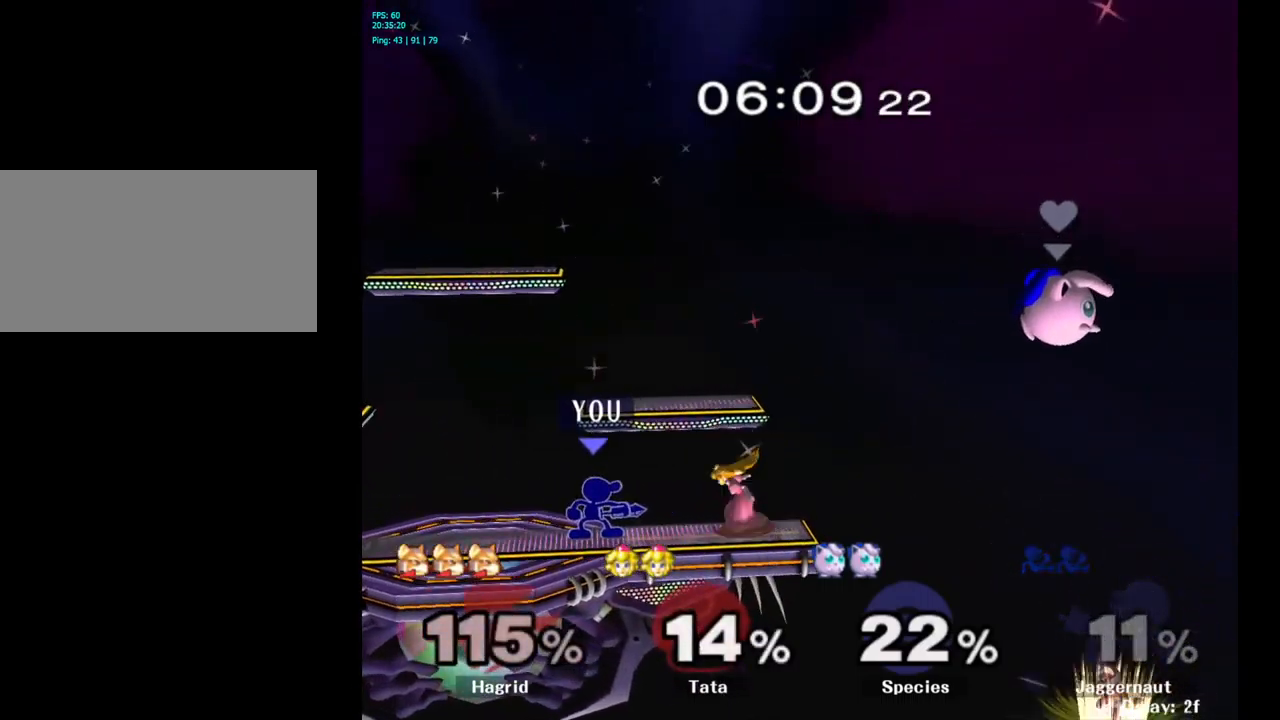
{"buttons": [], "left_stick": "center", "right_stick": "center", "events": [[67, "left_stick", "down-left"], [117, "left_stick", "down"], [150, "A", "down"], [250, "A", "up"], [383, "left_stick", "center"]]}
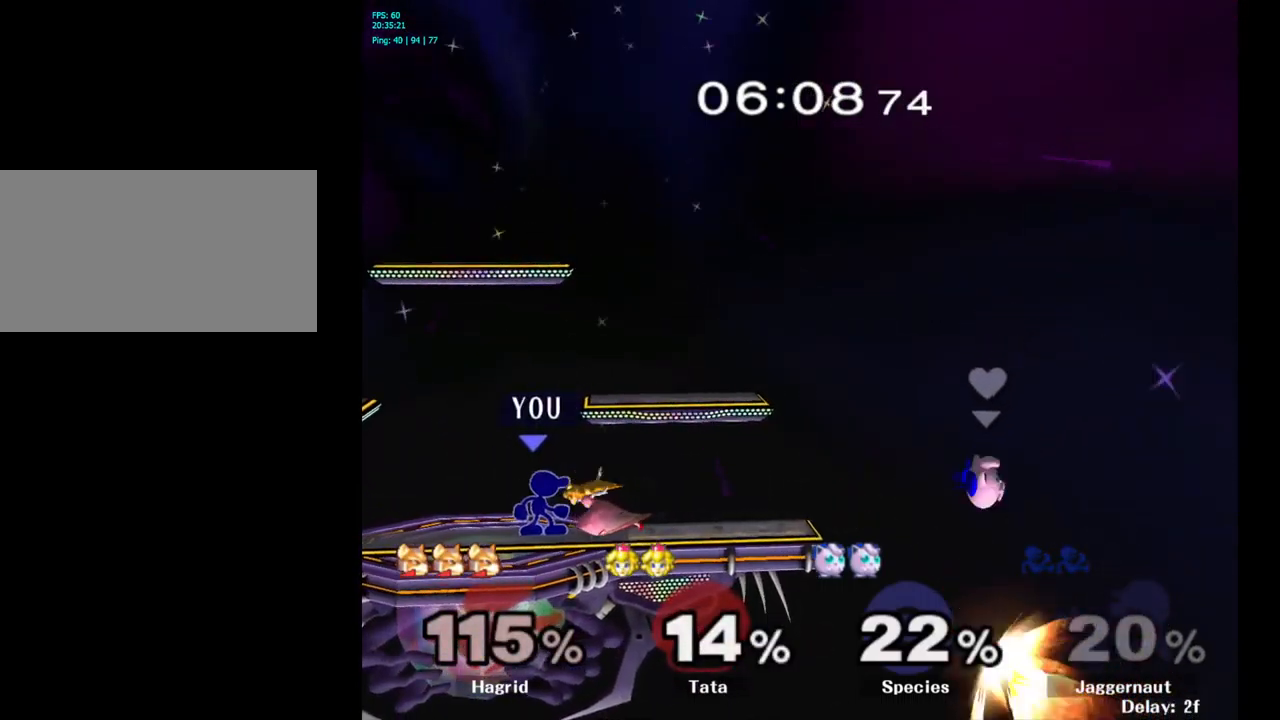
{"buttons": [], "left_stick": "down", "right_stick": "center", "events": [[33, "A", "down"], [133, "A", "up"], [250, "left_stick", "down"], [367, "A", "down"], [483, "A", "up"]]}
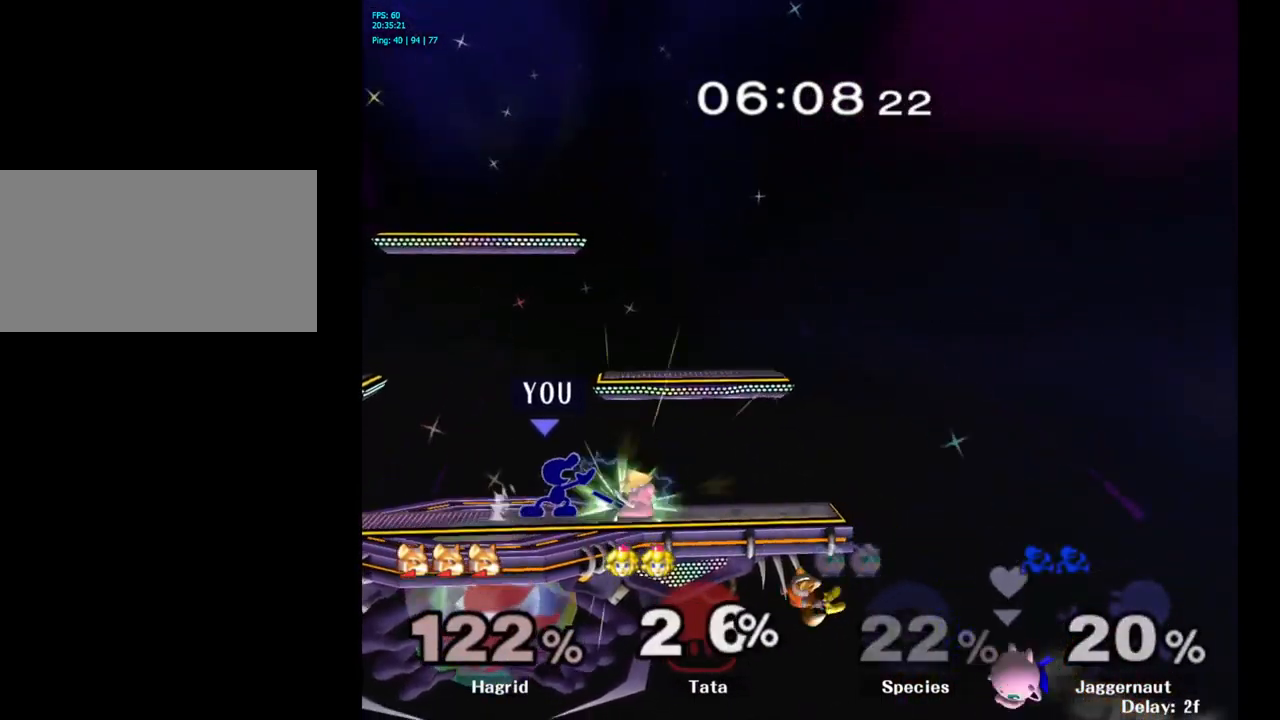
{"buttons": ["Y"], "left_stick": "down", "right_stick": "center", "events": [[150, "left_stick", "center"], [500, "Y", "down"], [500, "left_stick", "down"]]}
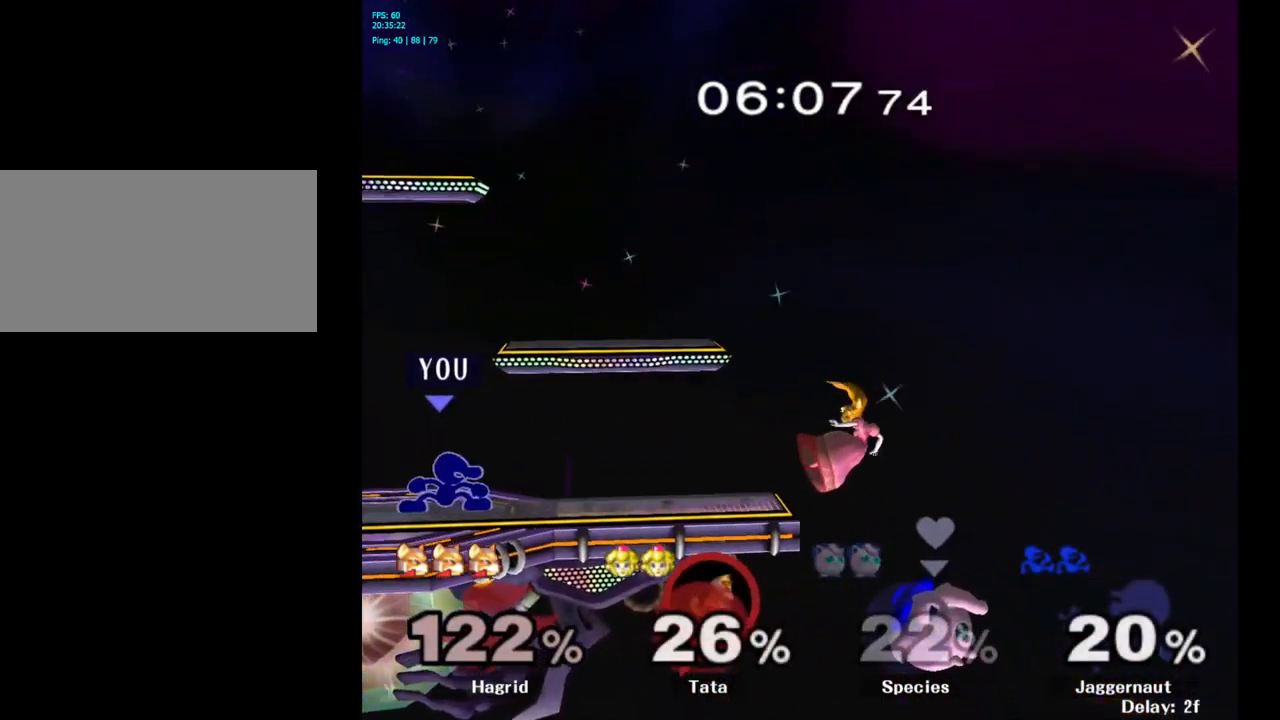
{"buttons": [], "left_stick": "right", "right_stick": "center", "events": [[33, "R1", "down"], [33, "left_stick", "down-left"], [133, "Y", "up"], [133, "left_stick", "center"], [167, "R1", "up"], [300, "left_stick", "right"]]}
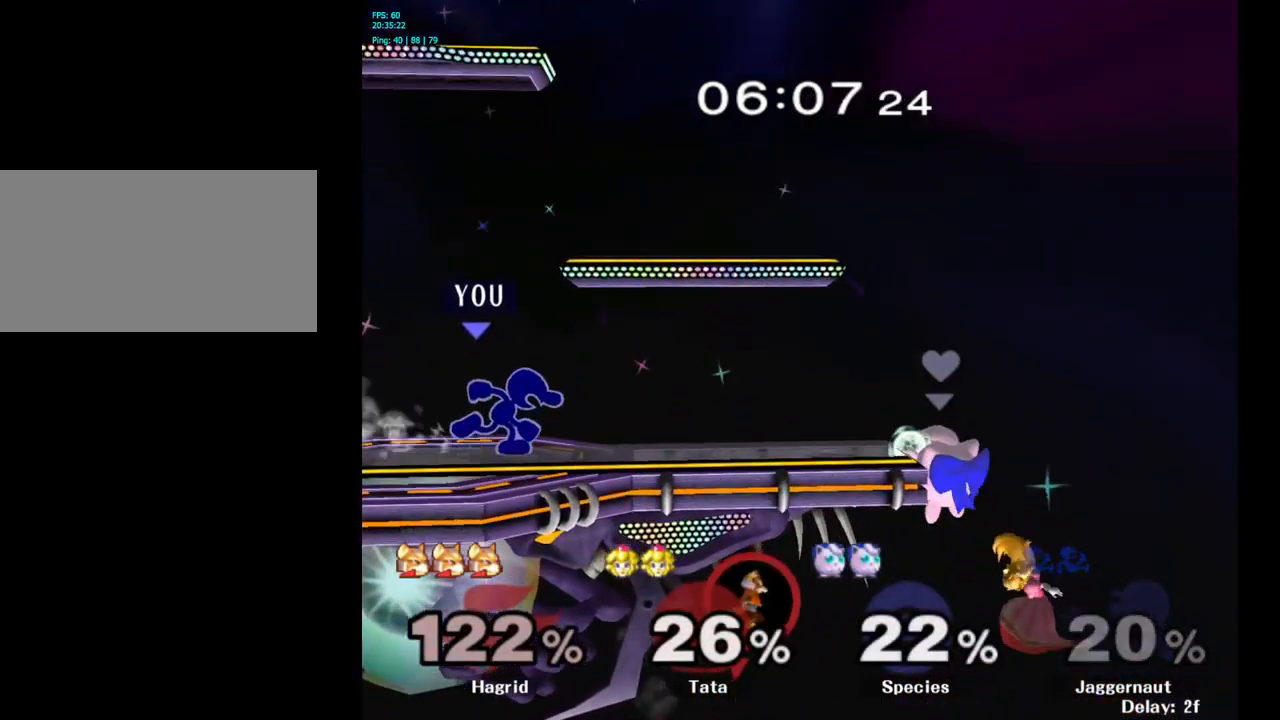
{"buttons": [], "left_stick": "down", "right_stick": "center", "events": [[100, "left_stick", "down"]]}
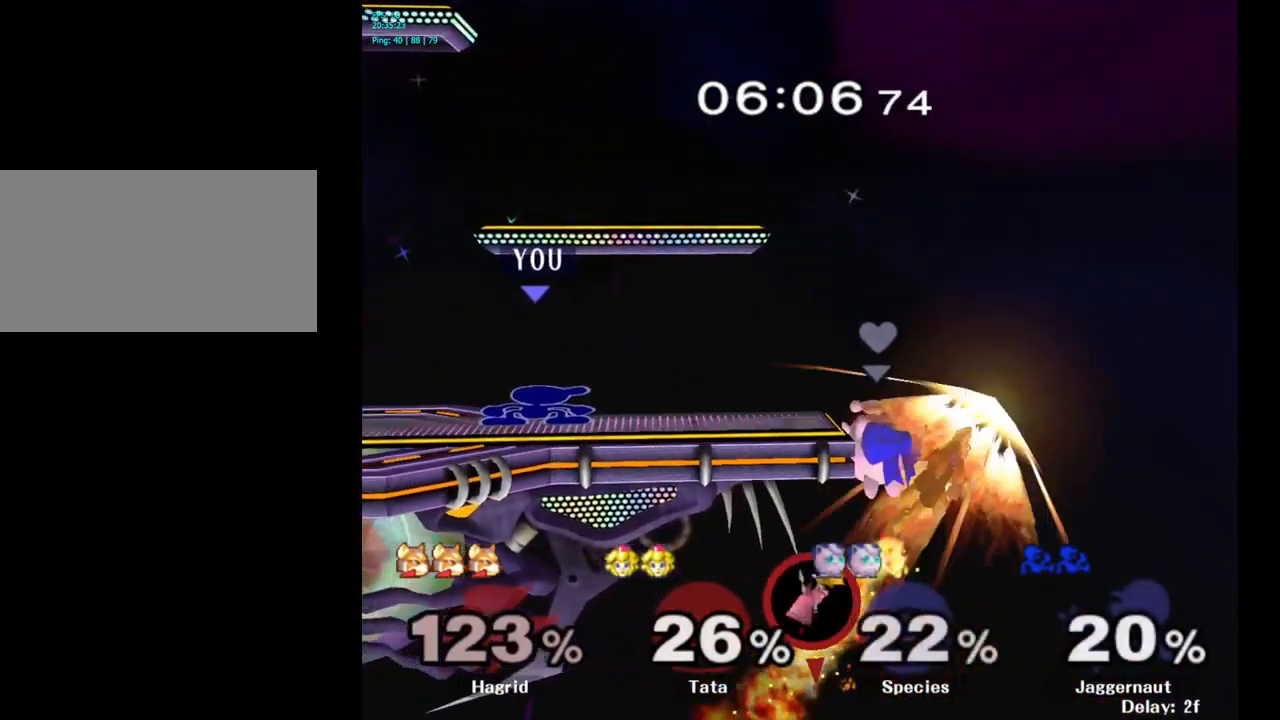
{"buttons": [], "left_stick": "center", "right_stick": "center", "events": [[117, "left_stick", "center"]]}
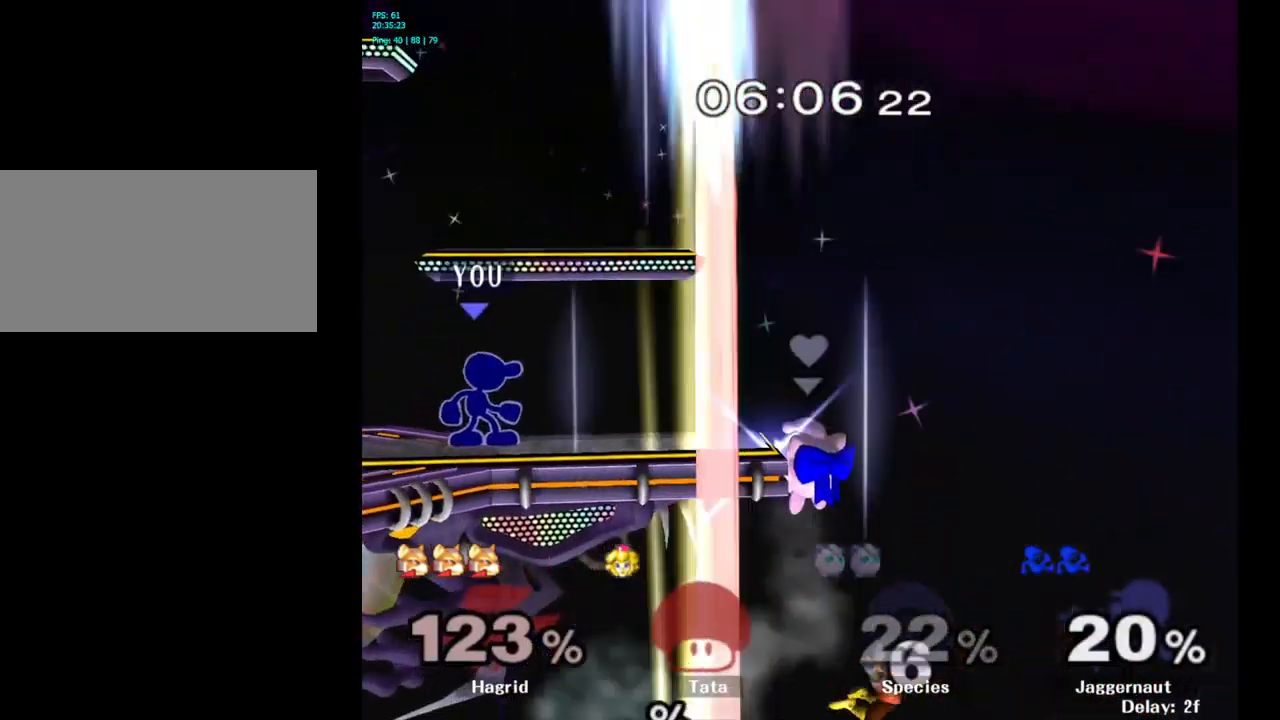
{"buttons": [], "left_stick": "center", "right_stick": "center", "events": []}
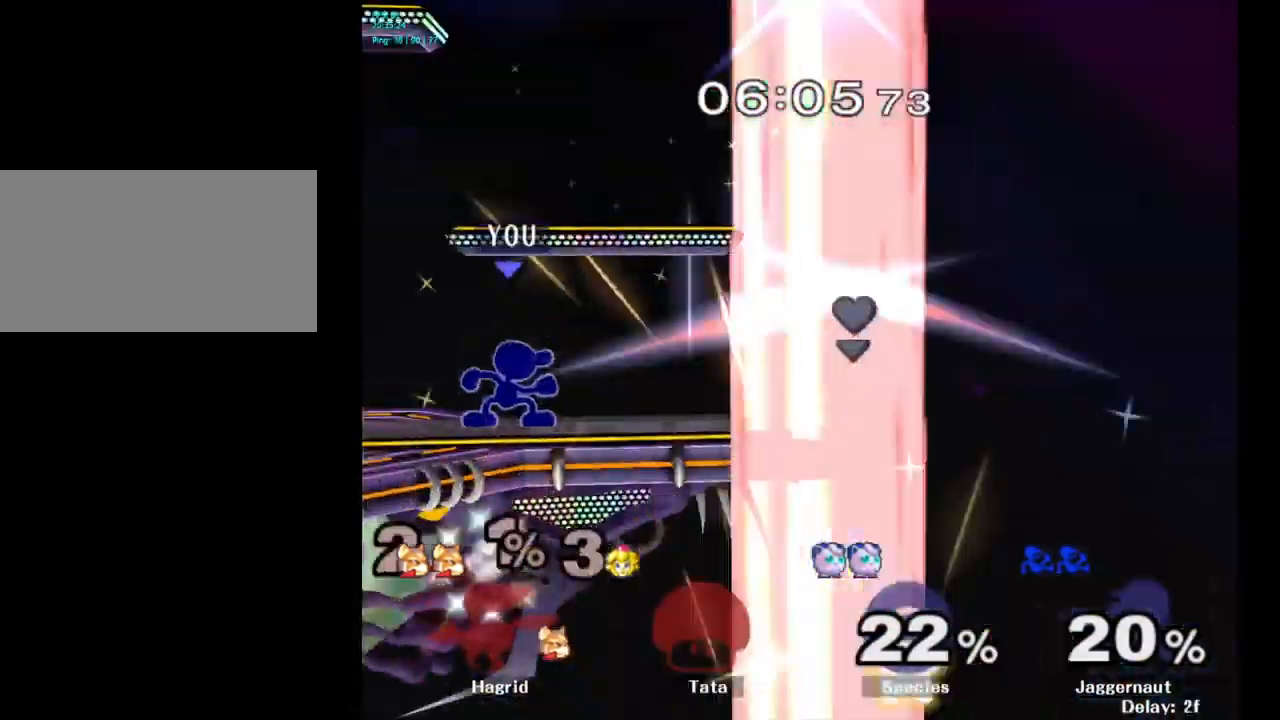
{"buttons": [], "left_stick": "left", "right_stick": "center", "events": [[333, "left_stick", "down-right"], [433, "left_stick", "left"]]}
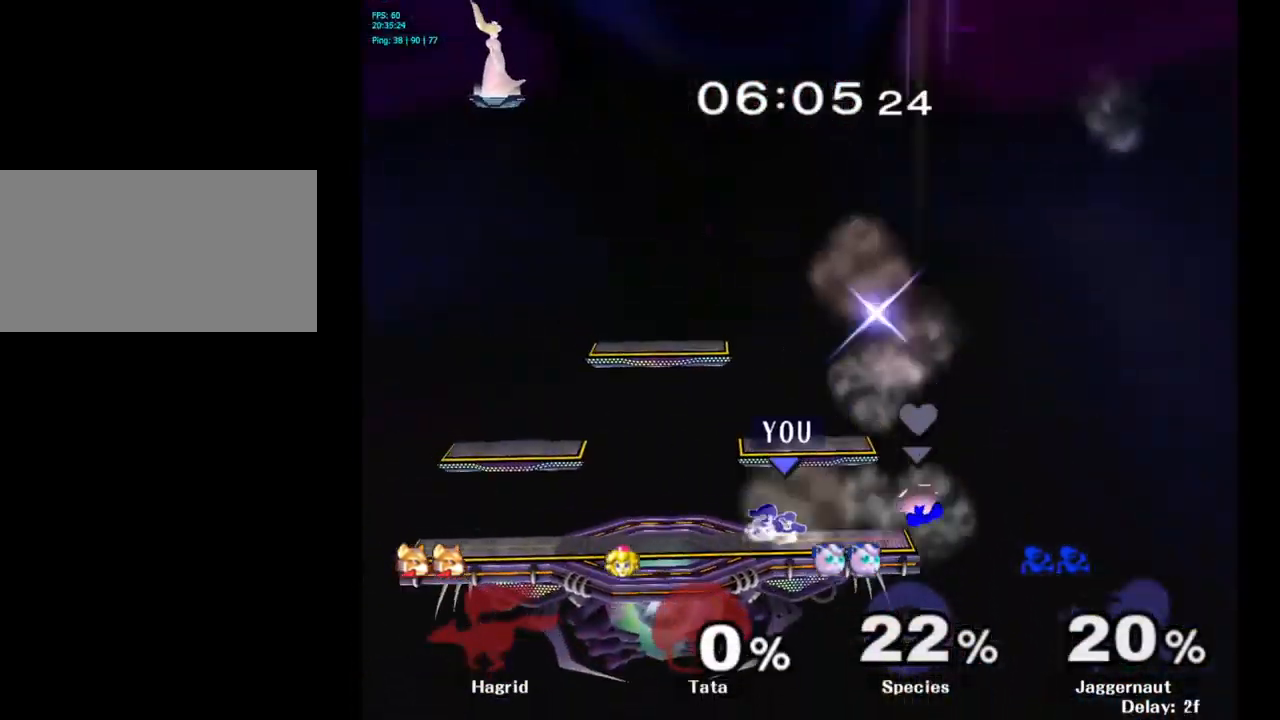
{"buttons": [], "left_stick": "left", "right_stick": "center", "events": [[67, "left_stick", "right"], [150, "left_stick", "left"]]}
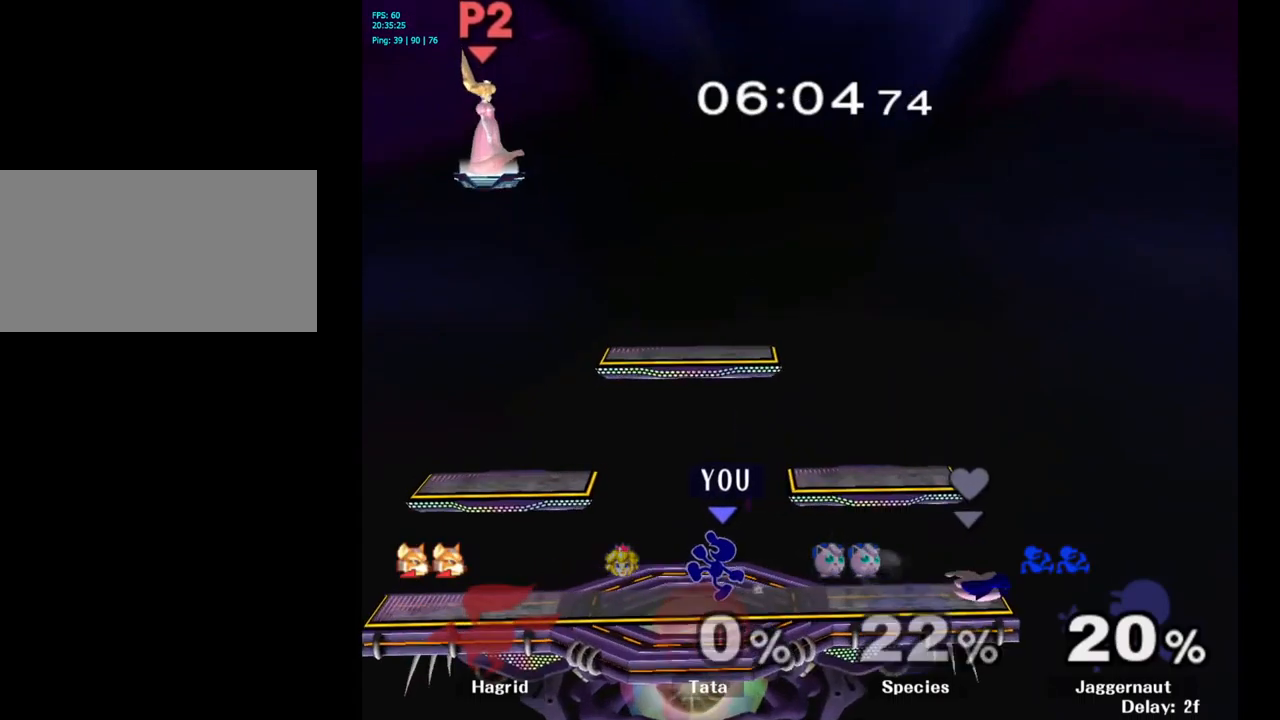
{"buttons": [], "left_stick": "center", "right_stick": "center", "events": [[150, "Y", "down"], [217, "R1", "down"], [217, "left_stick", "down"], [334, "Y", "up"], [350, "R1", "up"], [367, "left_stick", "center"]]}
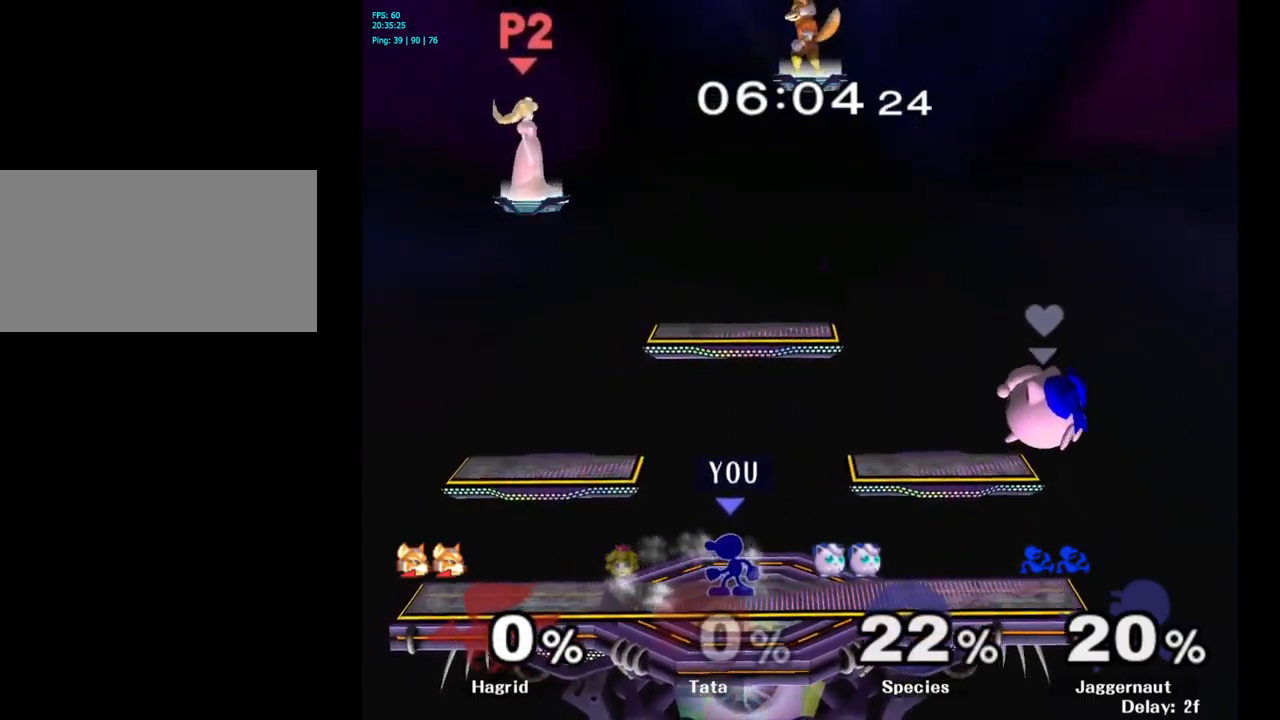
{"buttons": [], "left_stick": "left", "right_stick": "center", "events": [[17, "left_stick", "left"], [134, "left_stick", "right"], [250, "left_stick", "left"], [350, "left_stick", "right"], [450, "left_stick", "left"]]}
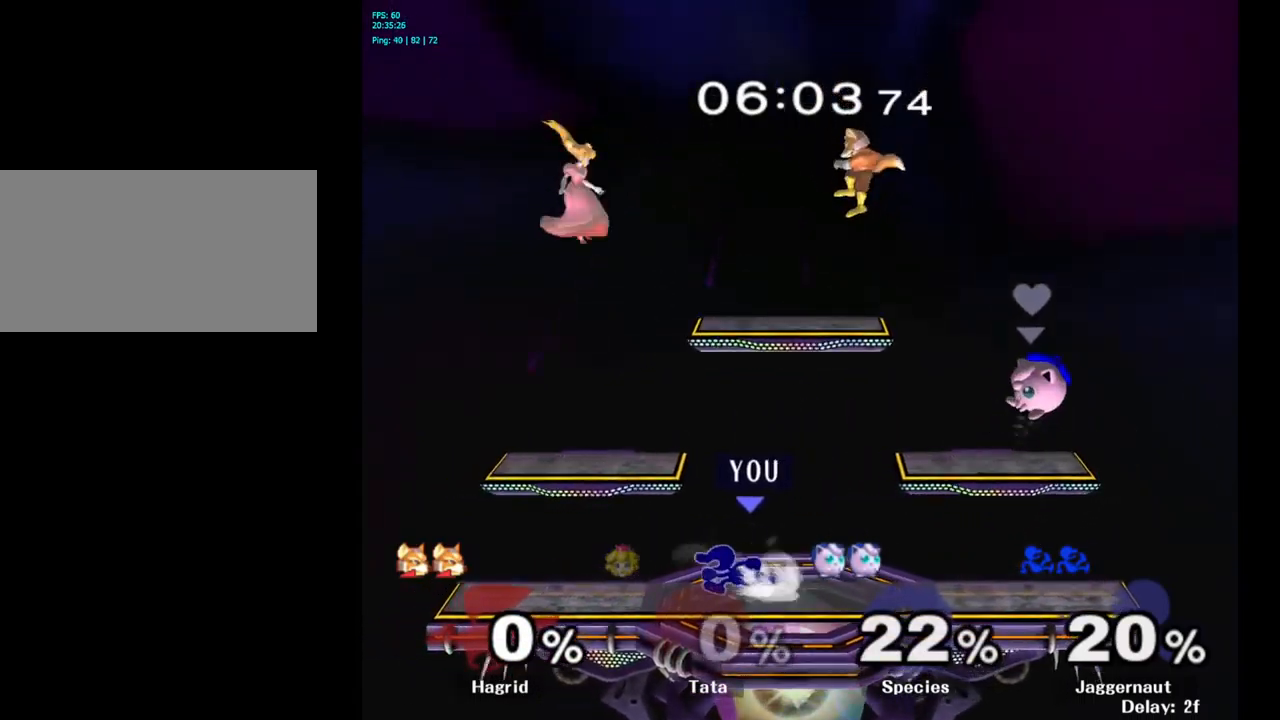
{"buttons": [], "left_stick": "center", "right_stick": "center", "events": [[250, "Y", "down"], [267, "left_stick", "down-right"], [300, "R1", "down"], [434, "Y", "up"], [450, "left_stick", "center"], [467, "R1", "up"]]}
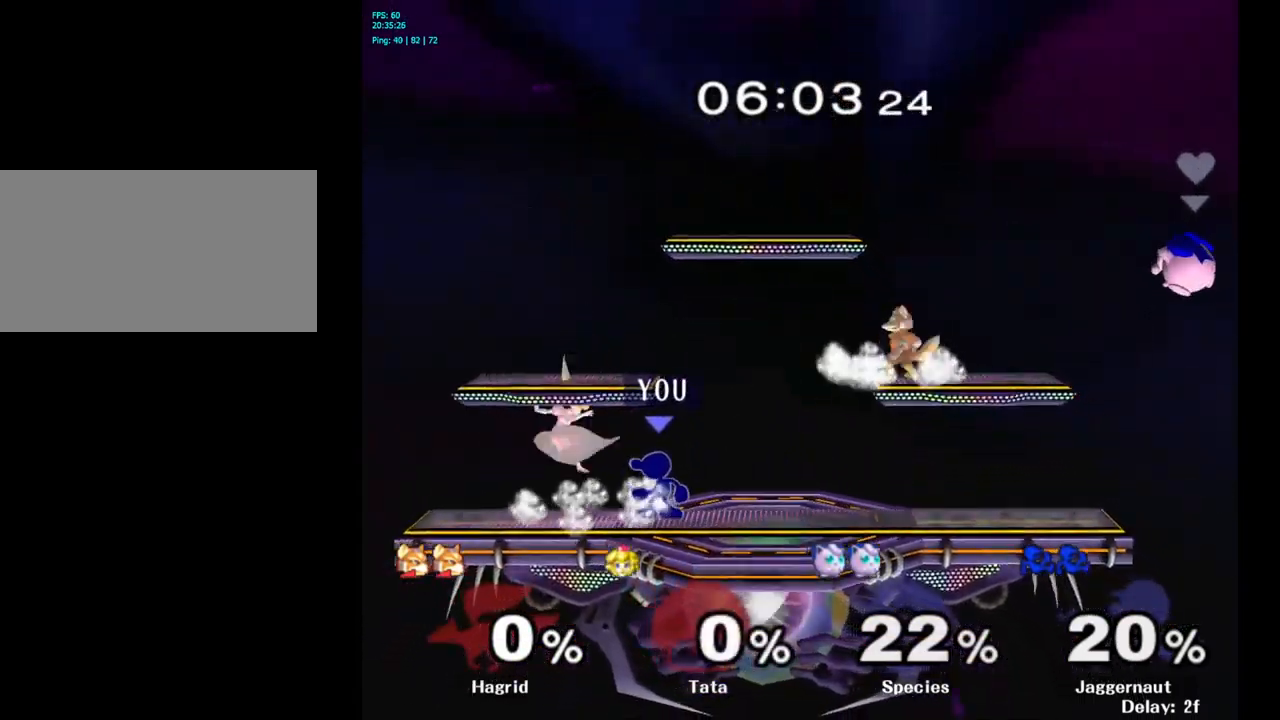
{"buttons": [], "left_stick": "right", "right_stick": "center", "events": [[34, "left_stick", "right"]]}
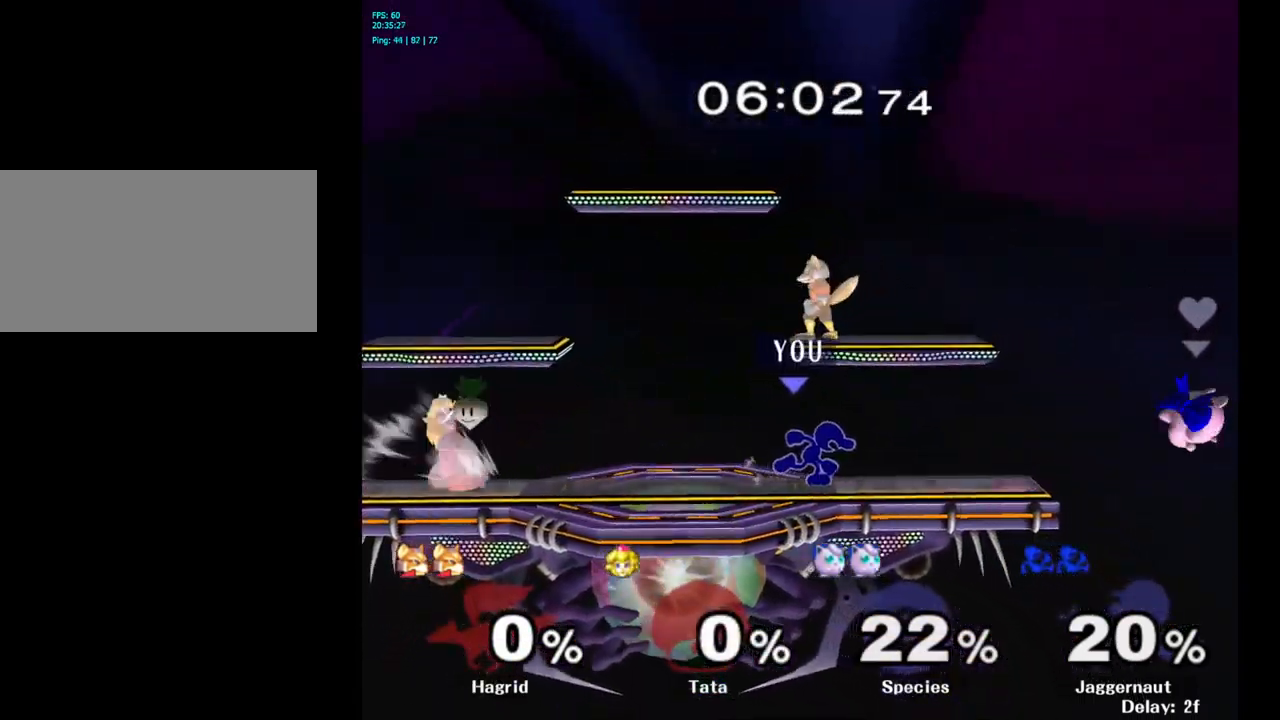
{"buttons": ["Y", "R1"], "left_stick": "down-left", "right_stick": "center", "events": [[34, "left_stick", "center"], [134, "Y", "down"], [467, "left_stick", "down-left"], [500, "R1", "down"]]}
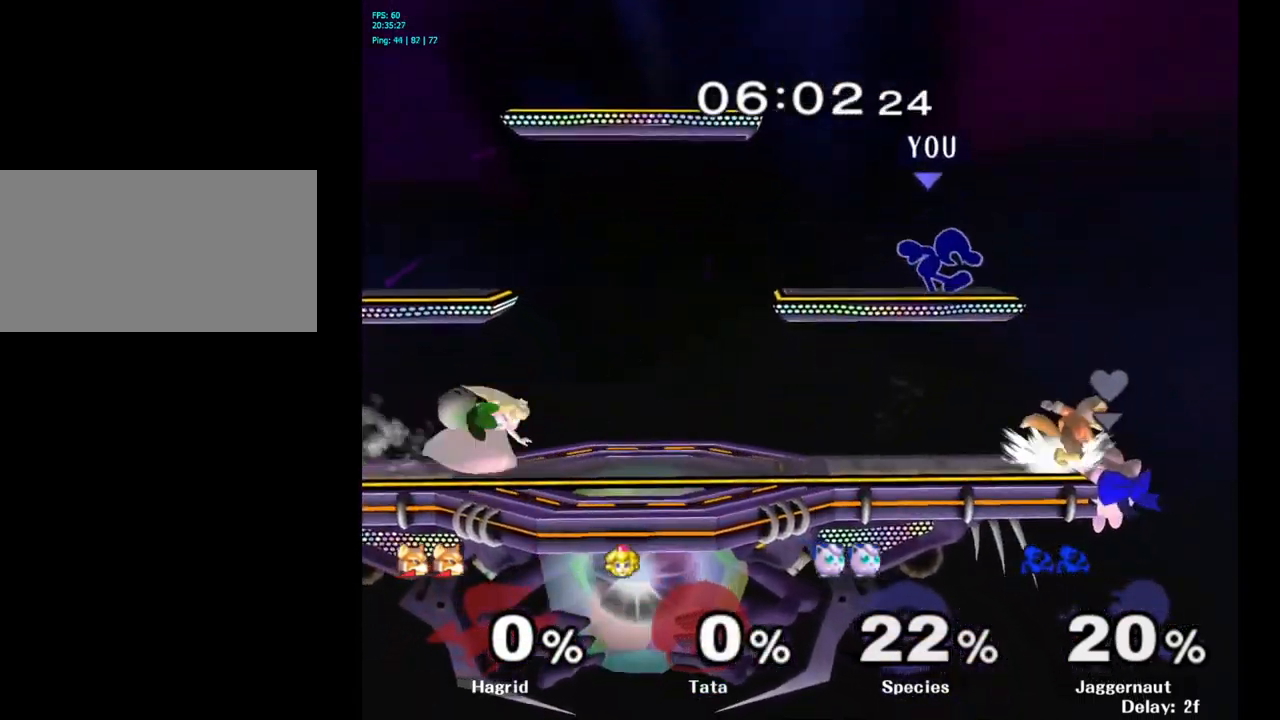
{"buttons": ["Y"], "left_stick": "left", "right_stick": "center", "events": [[84, "Y", "up"], [117, "left_stick", "center"], [134, "R1", "up"], [250, "Y", "down"], [434, "left_stick", "left"]]}
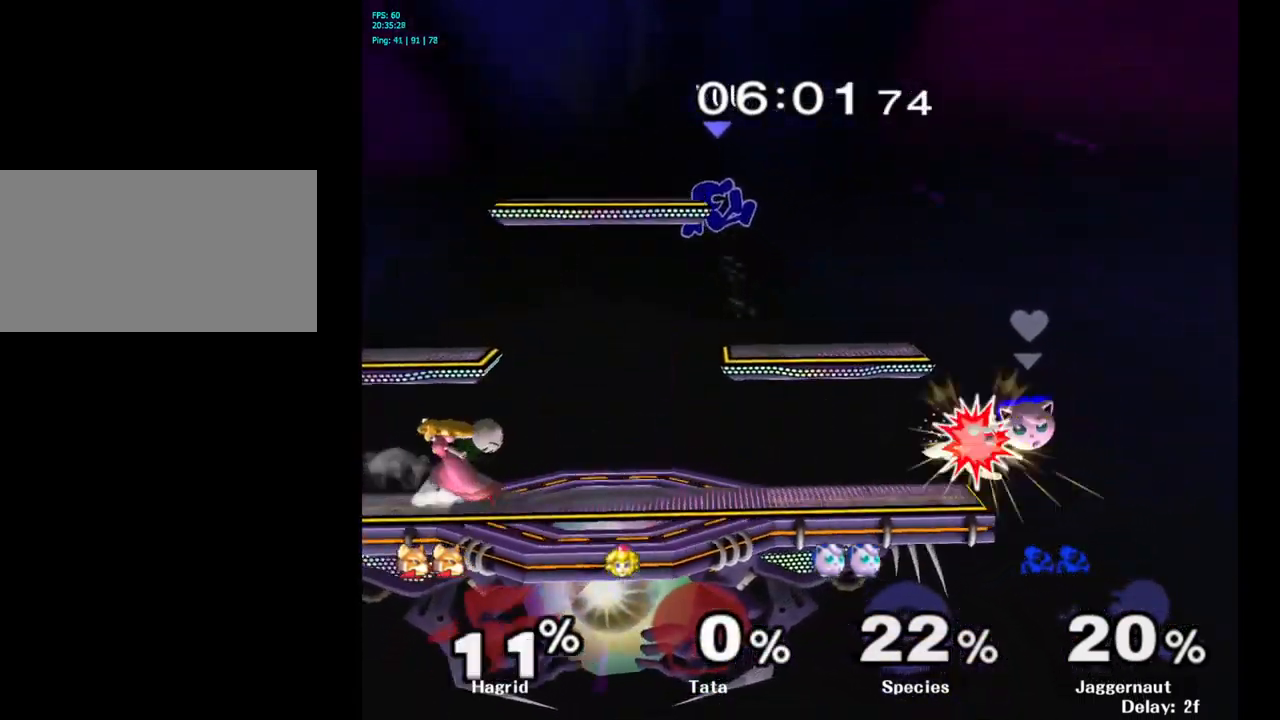
{"buttons": [], "left_stick": "right", "right_stick": "center", "events": [[150, "left_stick", "down-left"], [217, "R1", "down"], [250, "Y", "up"], [334, "left_stick", "center"], [350, "R1", "up"], [417, "left_stick", "right"]]}
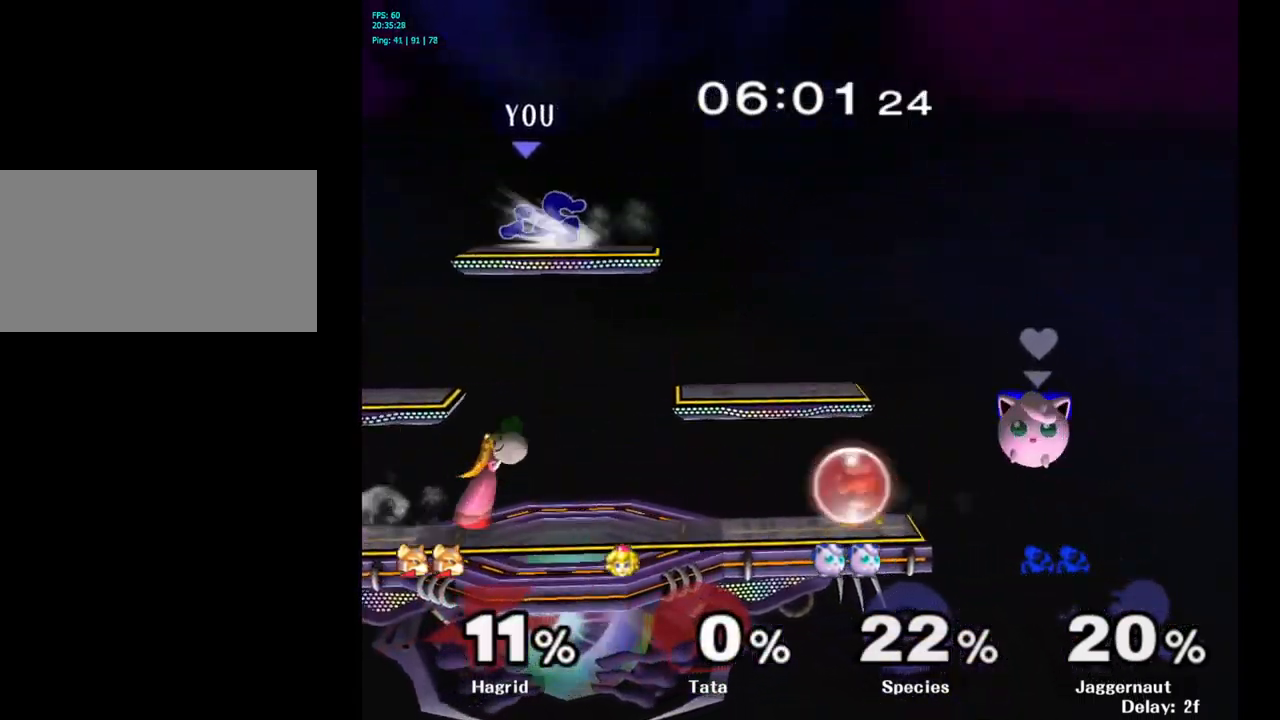
{"buttons": [], "left_stick": "left", "right_stick": "up-left", "events": [[50, "left_stick", "center"], [234, "left_stick", "down"], [317, "left_stick", "down-left"], [450, "left_stick", "left"], [450, "right_stick", "up-left"]]}
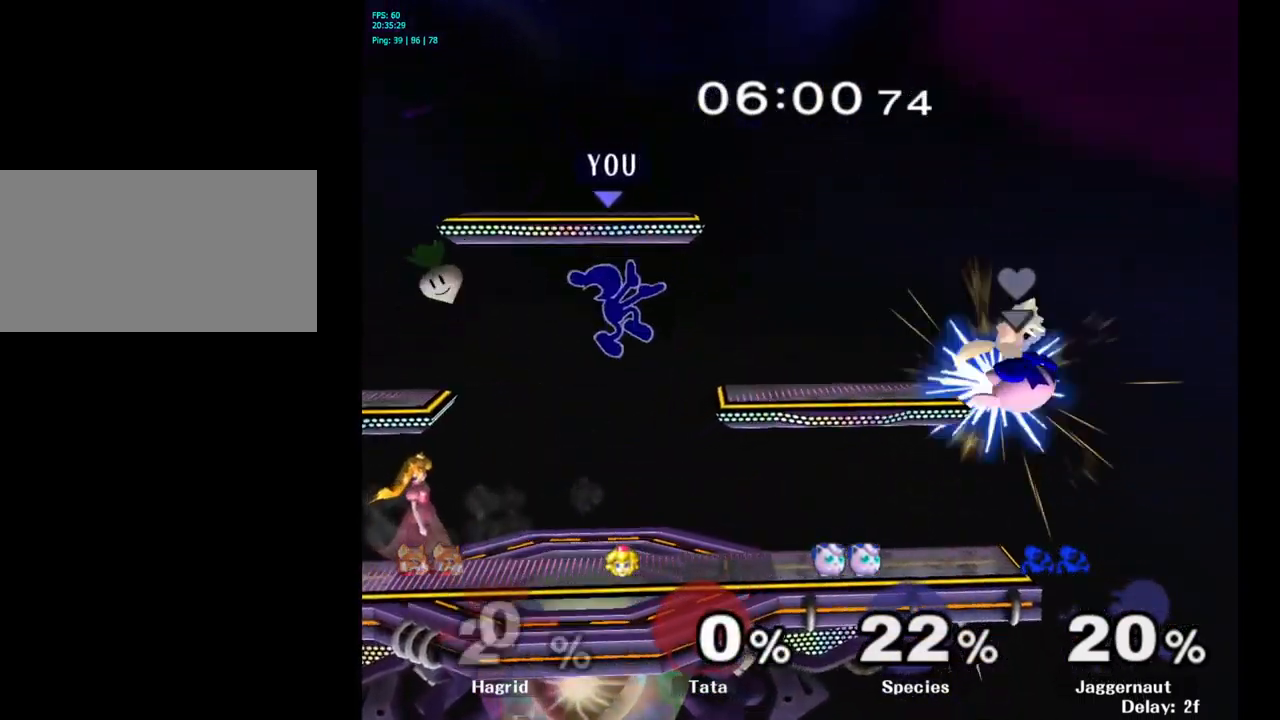
{"buttons": ["R1"], "left_stick": "left", "right_stick": "center", "events": [[84, "right_stick", "center"], [417, "R1", "down"]]}
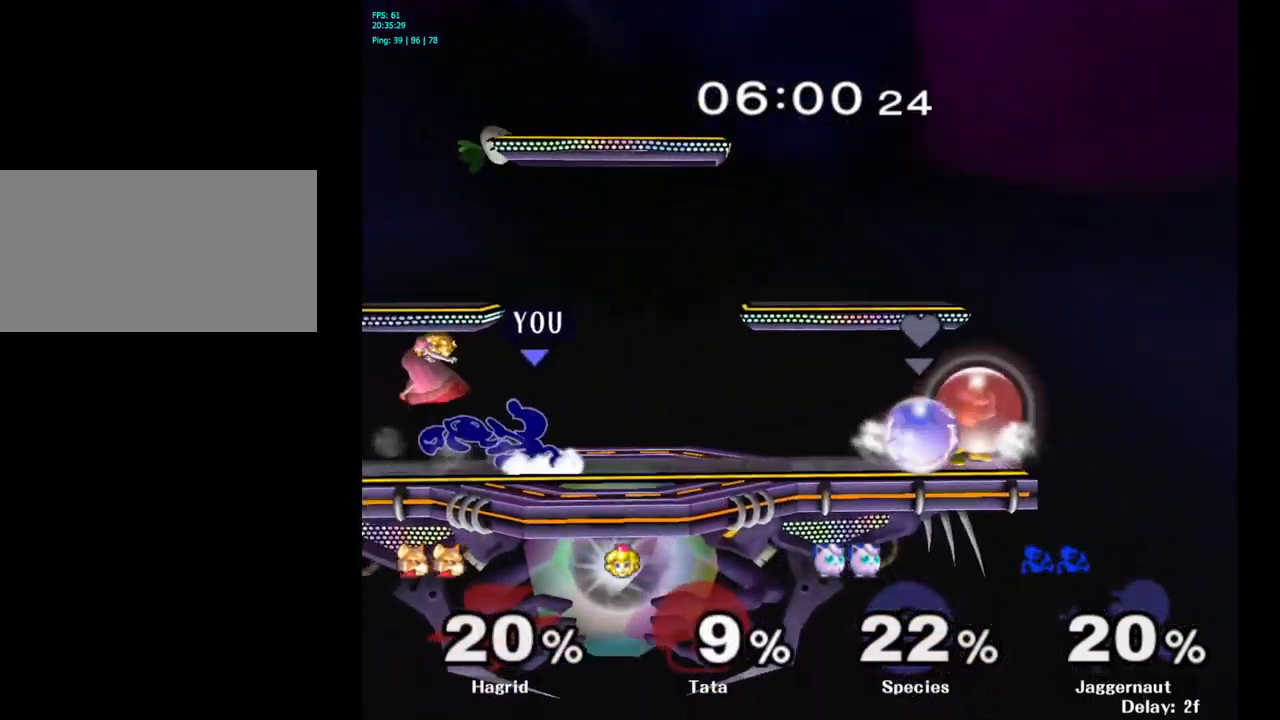
{"buttons": [], "left_stick": "right", "right_stick": "center", "events": [[100, "R1", "up"], [100, "left_stick", "center"], [300, "left_stick", "right"]]}
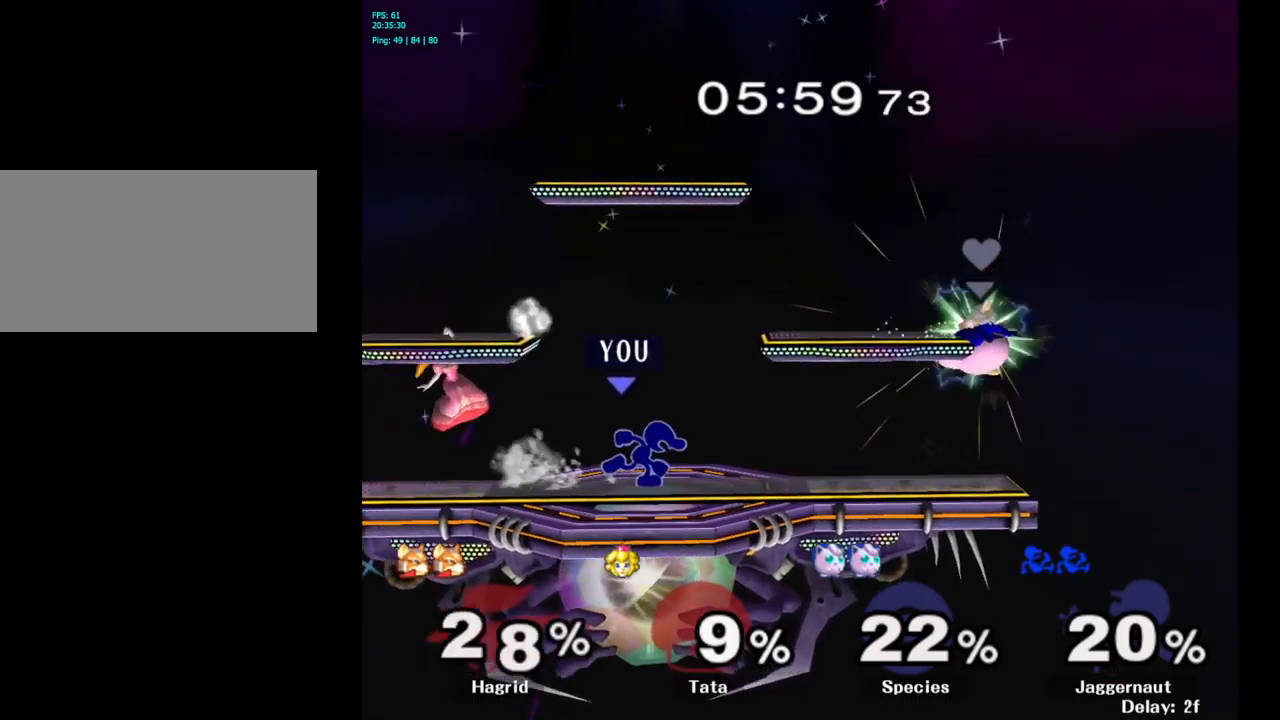
{"buttons": [], "left_stick": "right", "right_stick": "down", "events": [[34, "Y", "down"], [34, "left_stick", "left"], [200, "left_stick", "center"], [267, "left_stick", "right"], [300, "Y", "up"], [500, "right_stick", "down"]]}
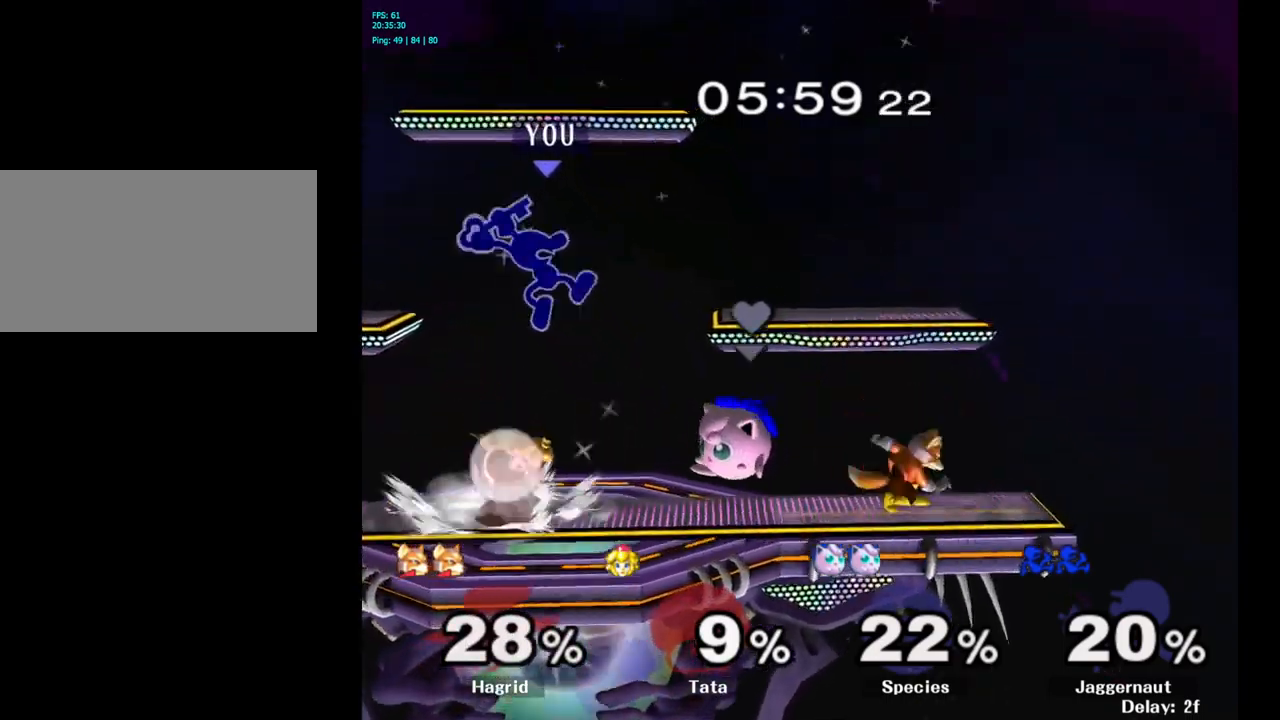
{"buttons": [], "left_stick": "left", "right_stick": "center", "events": [[17, "left_stick", "left"], [34, "right_stick", "center"]]}
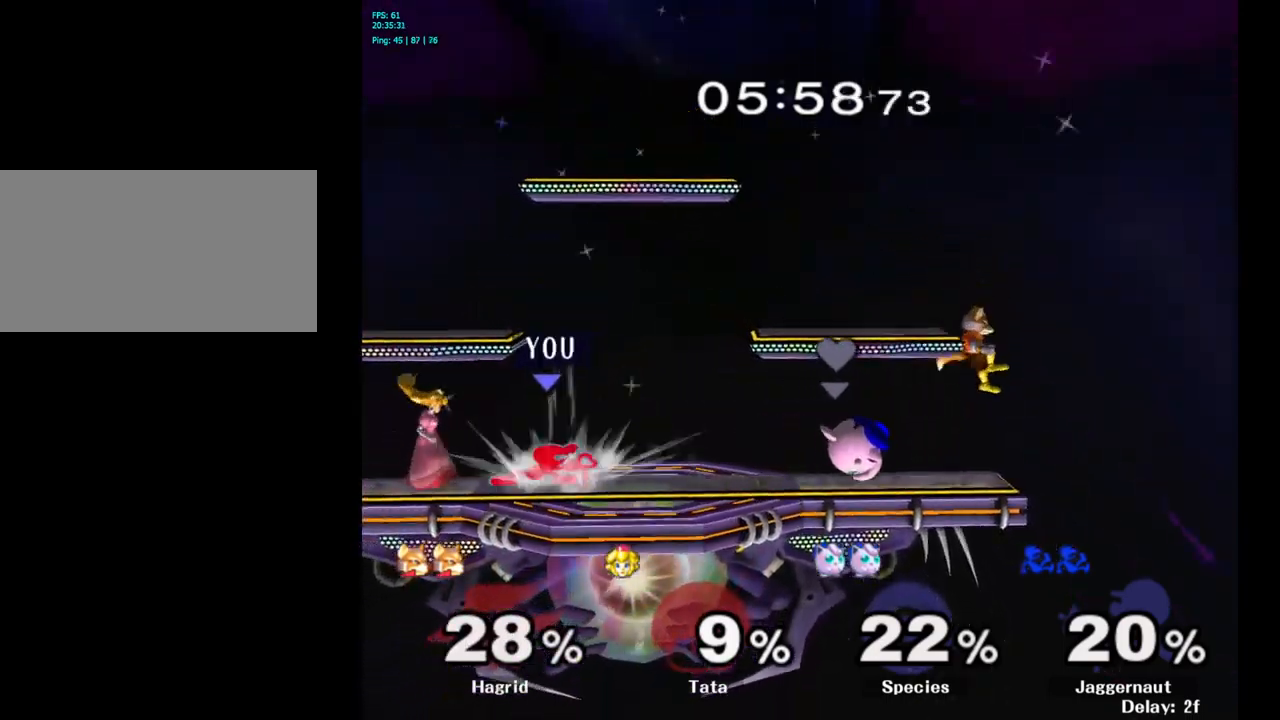
{"buttons": ["R1"], "left_stick": "right", "right_stick": "center", "events": [[17, "R1", "down"], [67, "left_stick", "center"], [217, "left_stick", "right"]]}
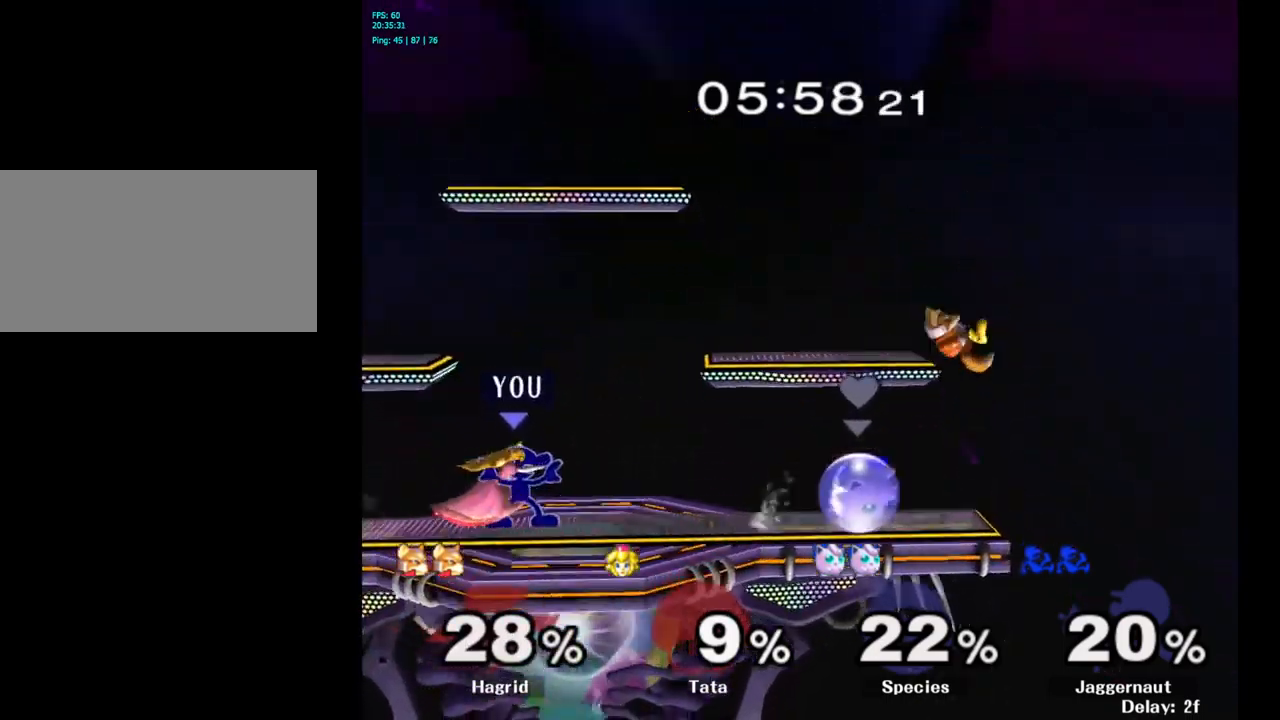
{"buttons": ["R1"], "left_stick": "right", "right_stick": "center", "events": [[117, "left_stick", "center"], [267, "A", "down"], [350, "left_stick", "right"], [367, "A", "up"]]}
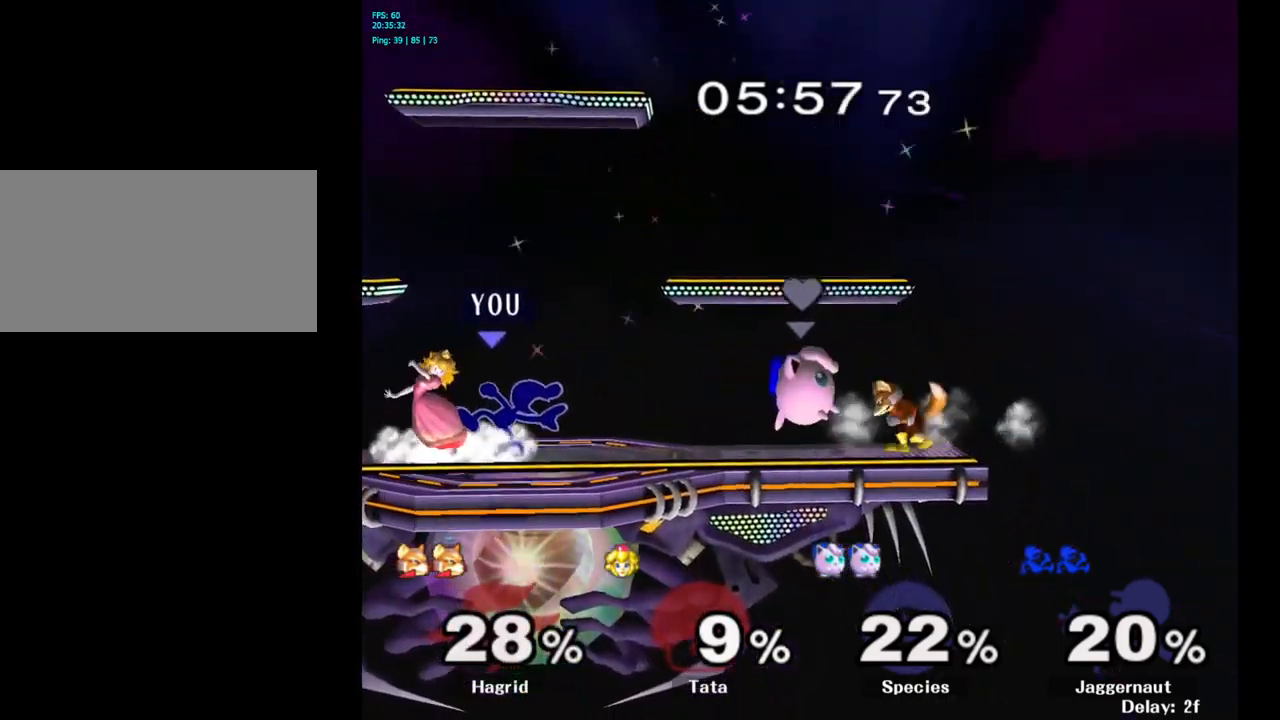
{"buttons": [], "left_stick": "right", "right_stick": "center", "events": [[84, "left_stick", "center"], [217, "R1", "up"], [317, "left_stick", "right"]]}
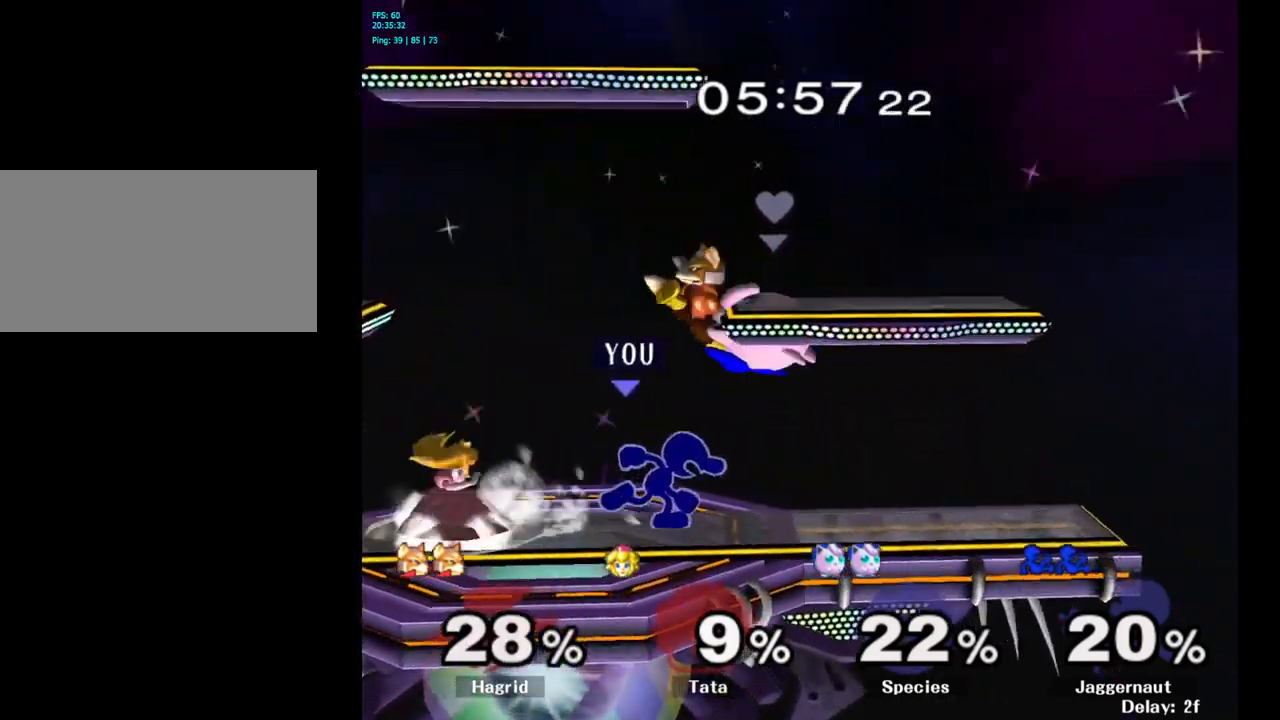
{"buttons": ["Y"], "left_stick": "center", "right_stick": "center", "events": [[100, "Y", "down"], [134, "left_stick", "left"], [150, "Y", "up"], [434, "left_stick", "center"], [450, "Y", "down"]]}
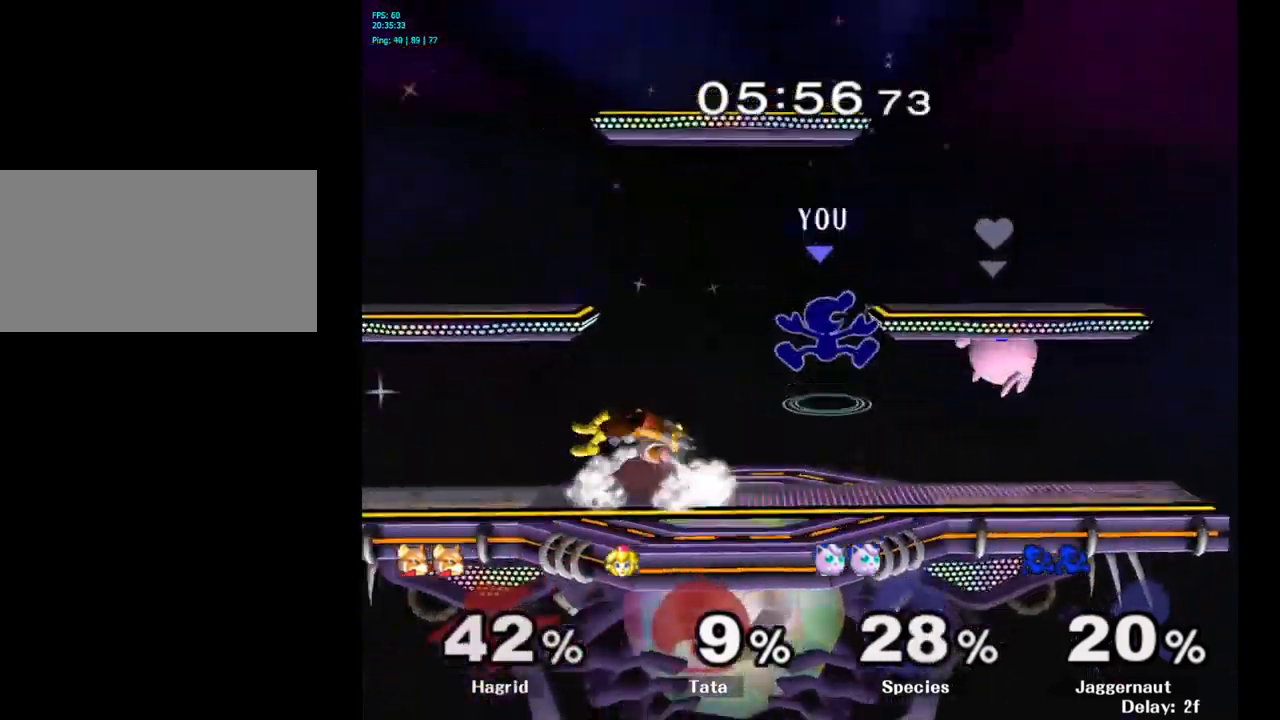
{"buttons": [], "left_stick": "left", "right_stick": "center", "events": [[117, "left_stick", "left"], [150, "Y", "up"]]}
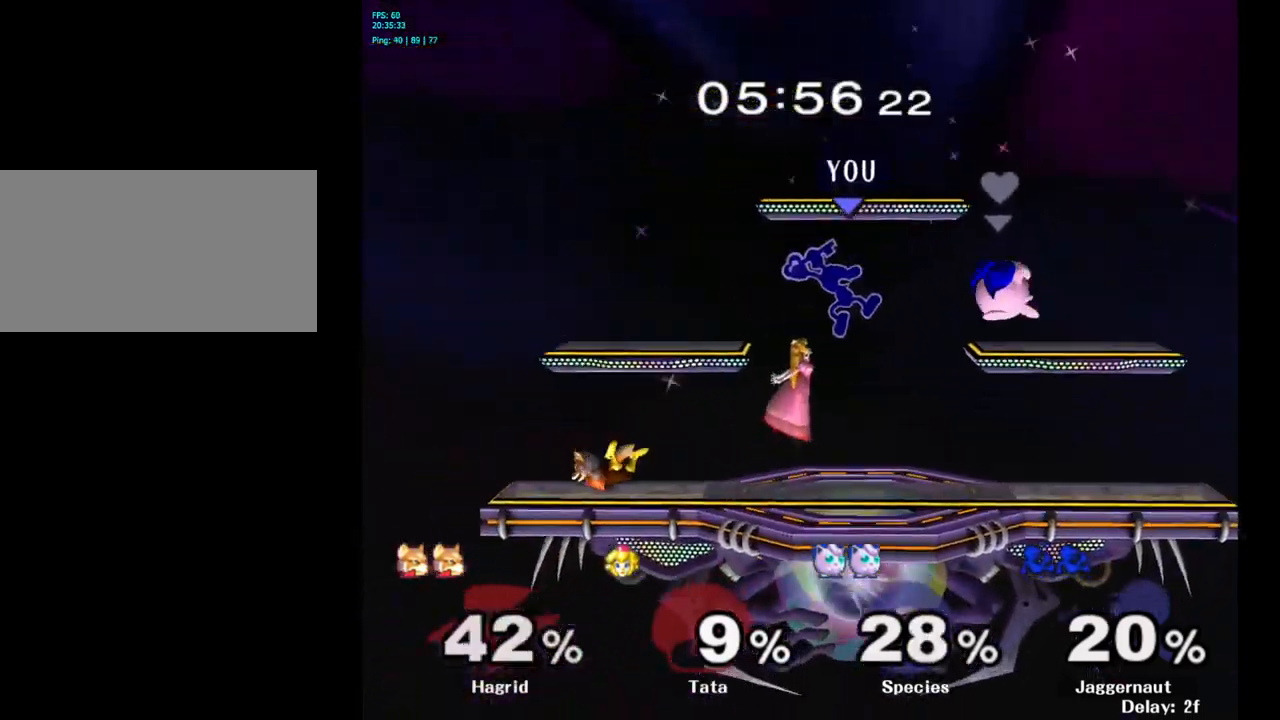
{"buttons": [], "left_stick": "down-left", "right_stick": "center", "events": [[467, "left_stick", "down-left"]]}
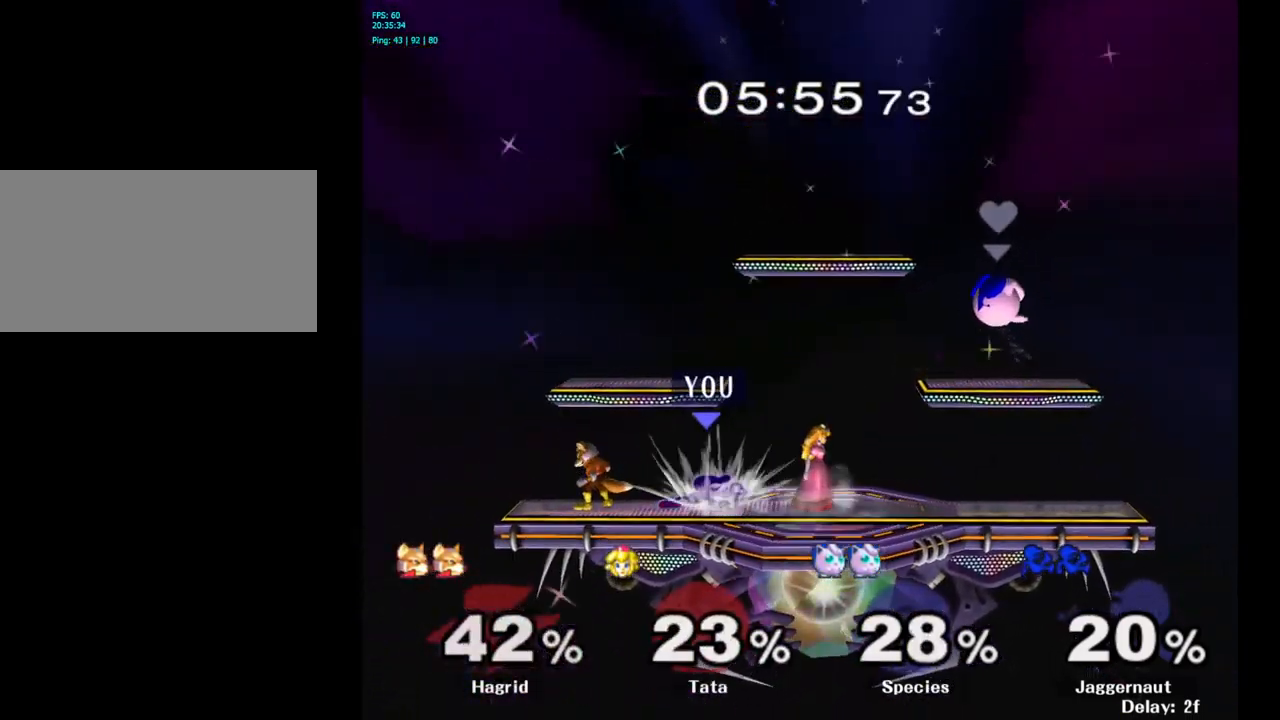
{"buttons": [], "left_stick": "center", "right_stick": "center", "events": [[17, "R1", "down"], [67, "left_stick", "down"], [150, "R1", "up"], [200, "left_stick", "center"], [400, "Y", "down"], [467, "Y", "up"]]}
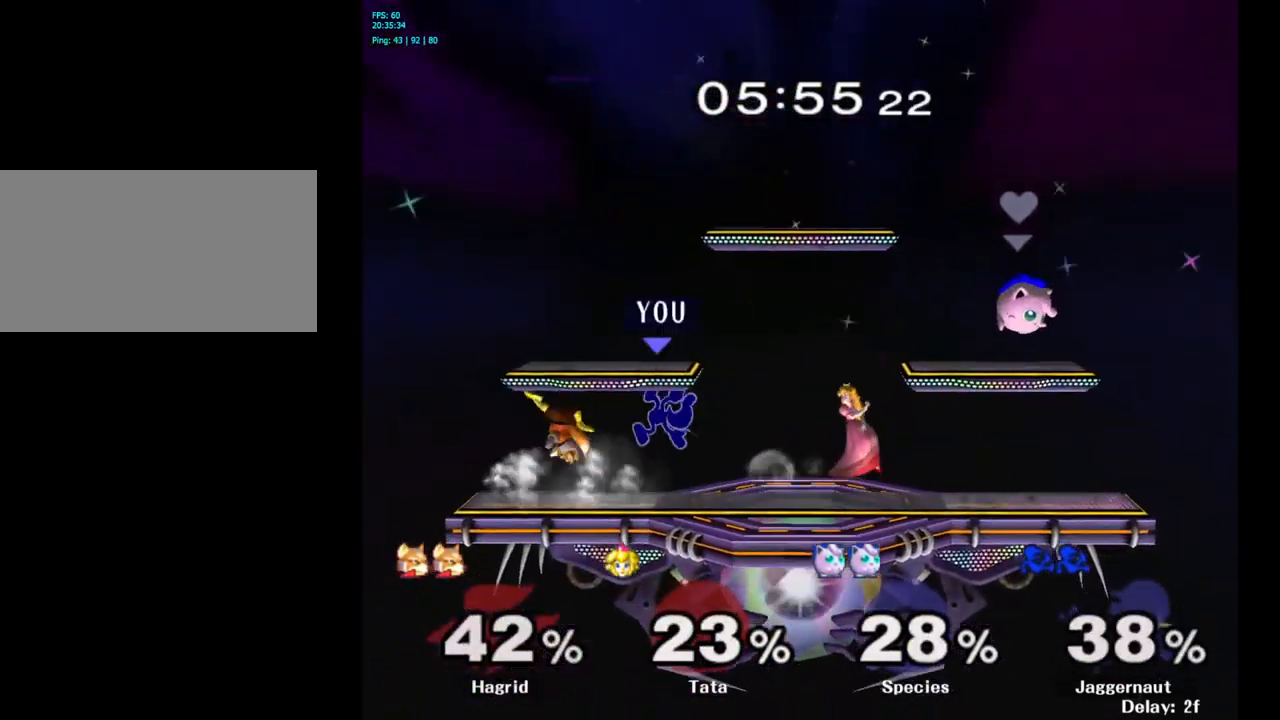
{"buttons": [], "left_stick": "left", "right_stick": "center", "events": [[300, "left_stick", "right"], [451, "left_stick", "left"]]}